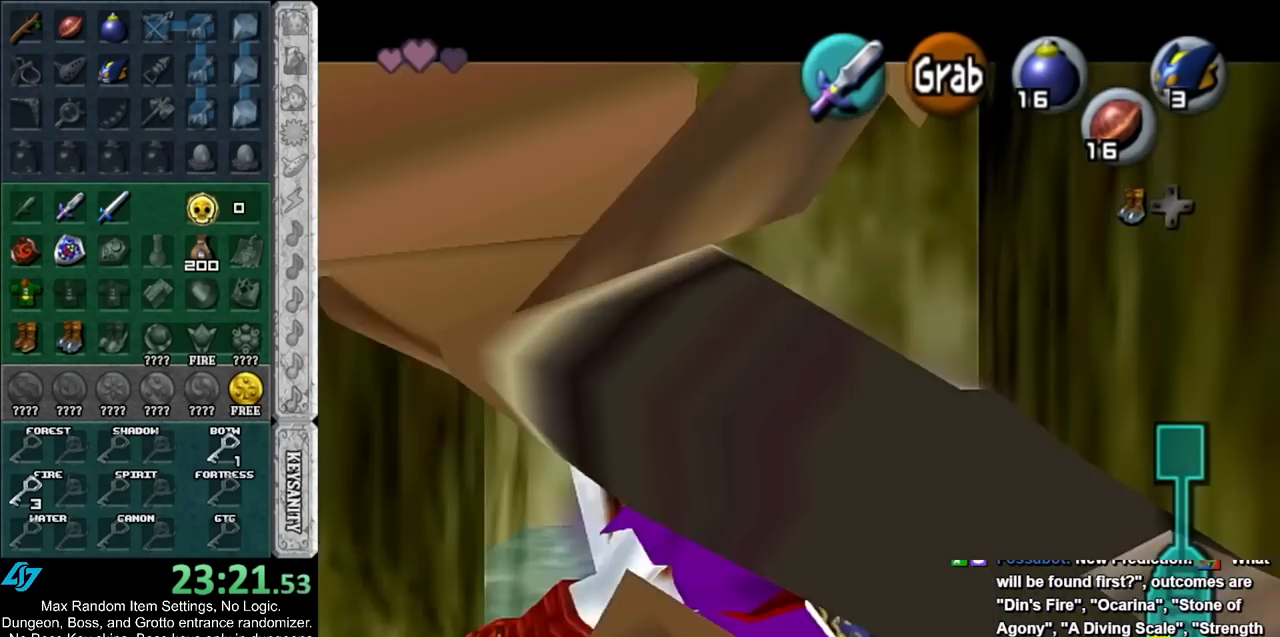
Gameplay with a controller (Nintendo layout); each line is a JSON object with the inputs held at the frame after it. "events" lists button and stick changes between this image and that frame as [ms after this image, input, new state], when the widget could be followed in between. Not read: L3 R3 right_stick.
{"buttons": ["R1"], "left_stick": "center", "events": [[483, "L1", "up"]]}
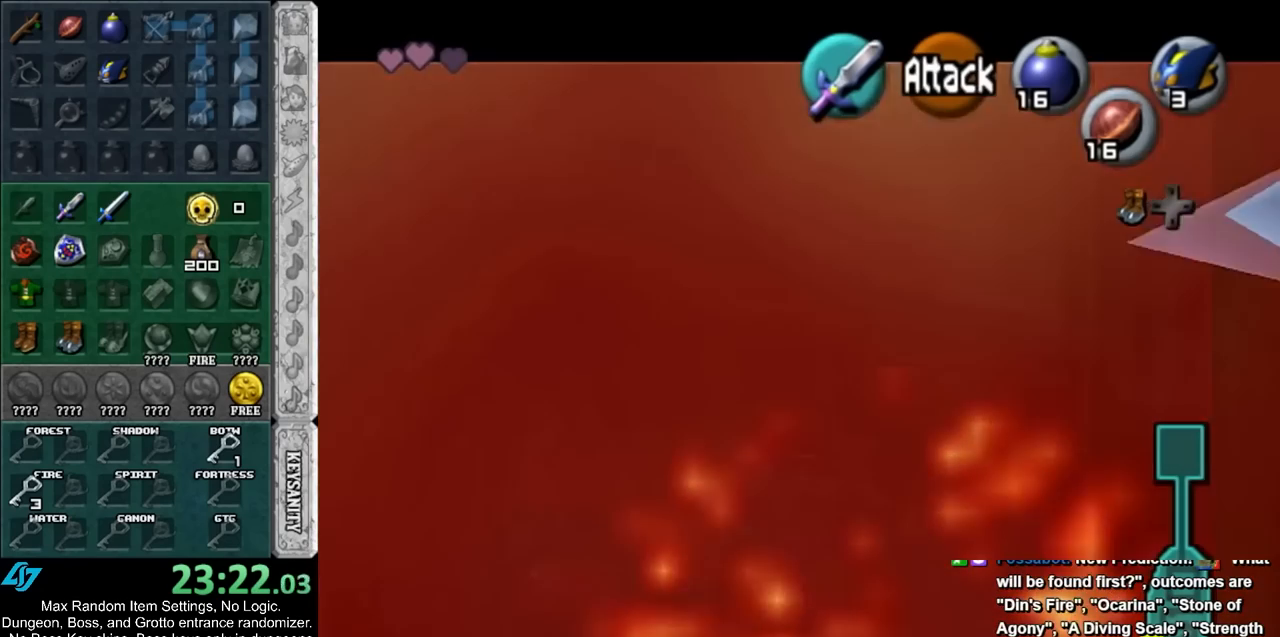
{"buttons": [], "left_stick": "center", "events": [[33, "R1", "up"]]}
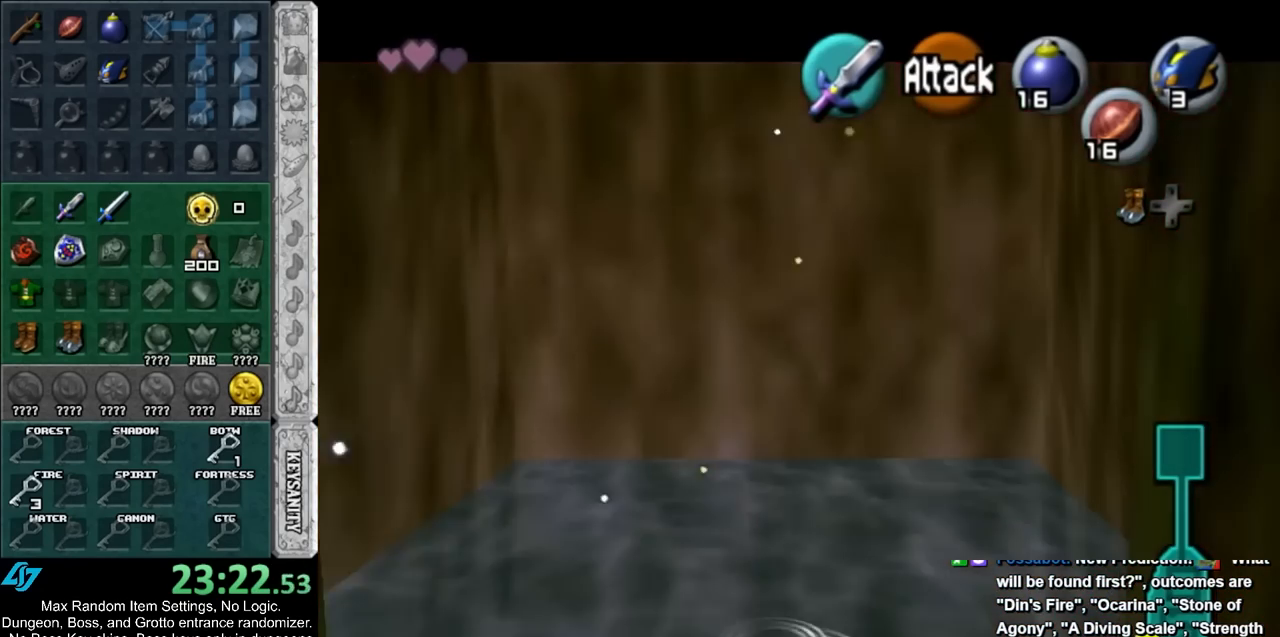
{"buttons": [], "left_stick": "down", "events": [[283, "left_stick", "down"]]}
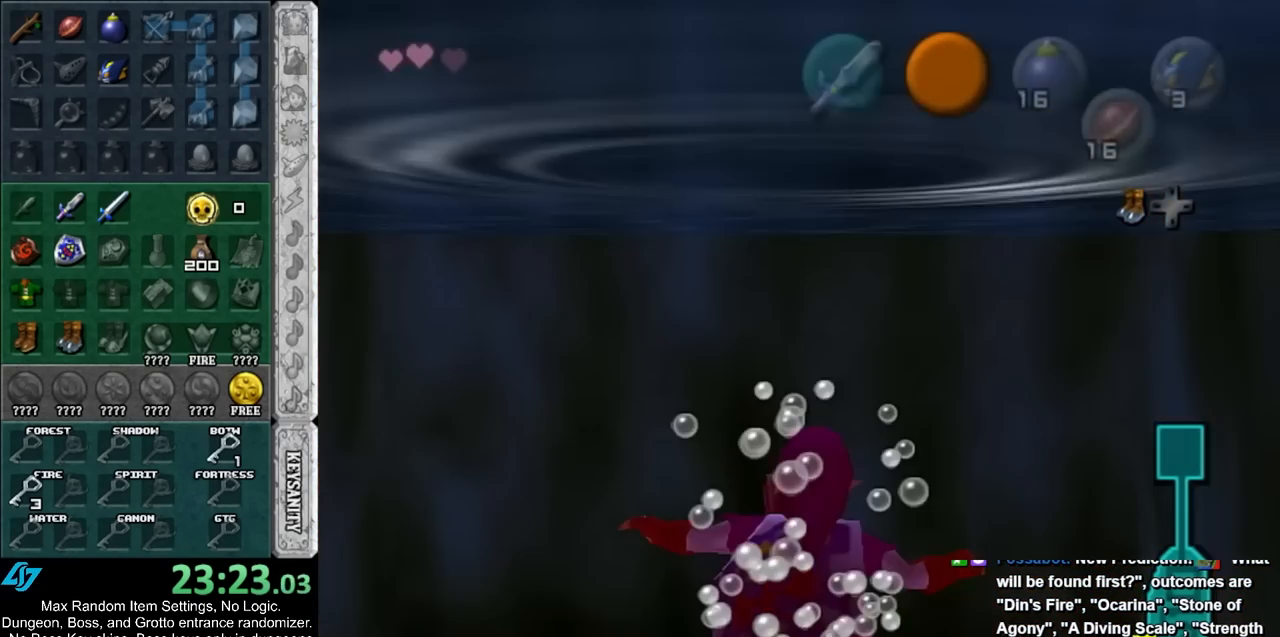
{"buttons": [], "left_stick": "center", "events": [[50, "L1", "down"], [83, "left_stick", "center"], [250, "L1", "up"]]}
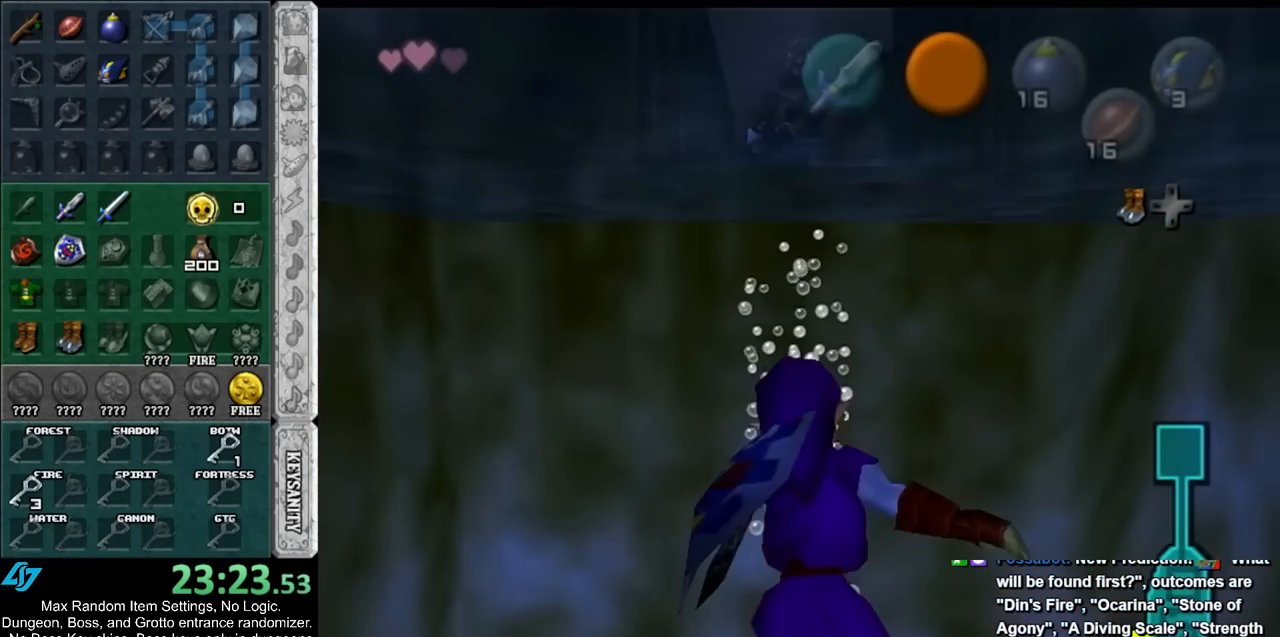
{"buttons": [], "left_stick": "center", "events": []}
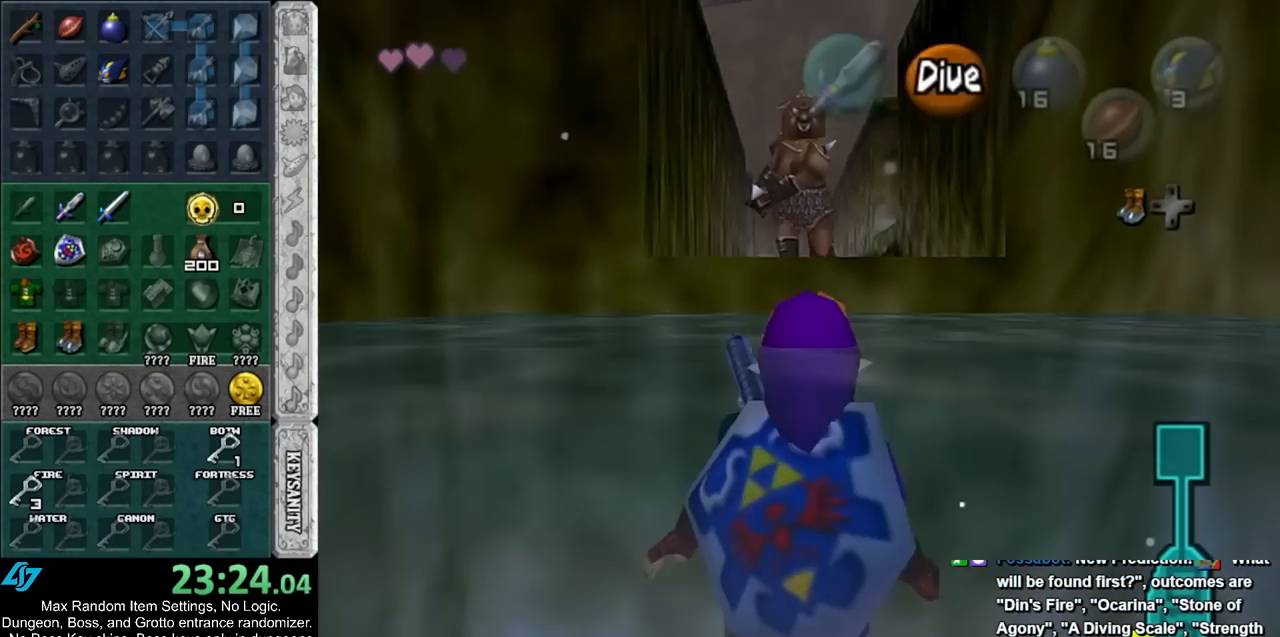
{"buttons": [], "left_stick": "center", "events": []}
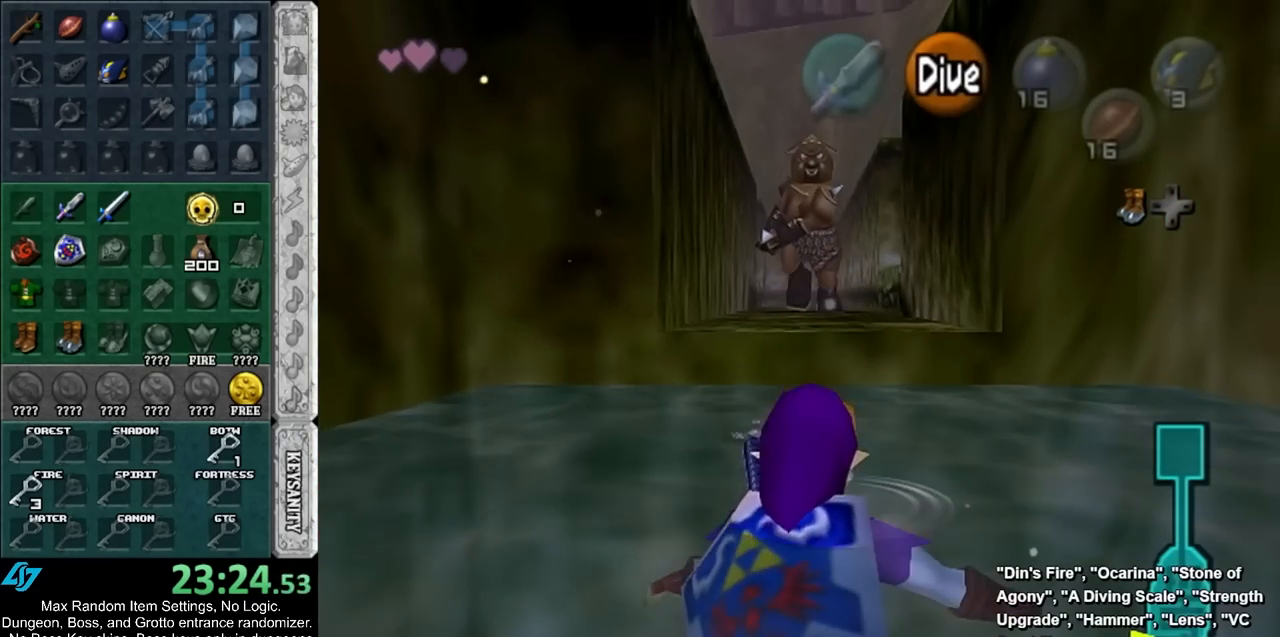
{"buttons": [], "left_stick": "center", "events": []}
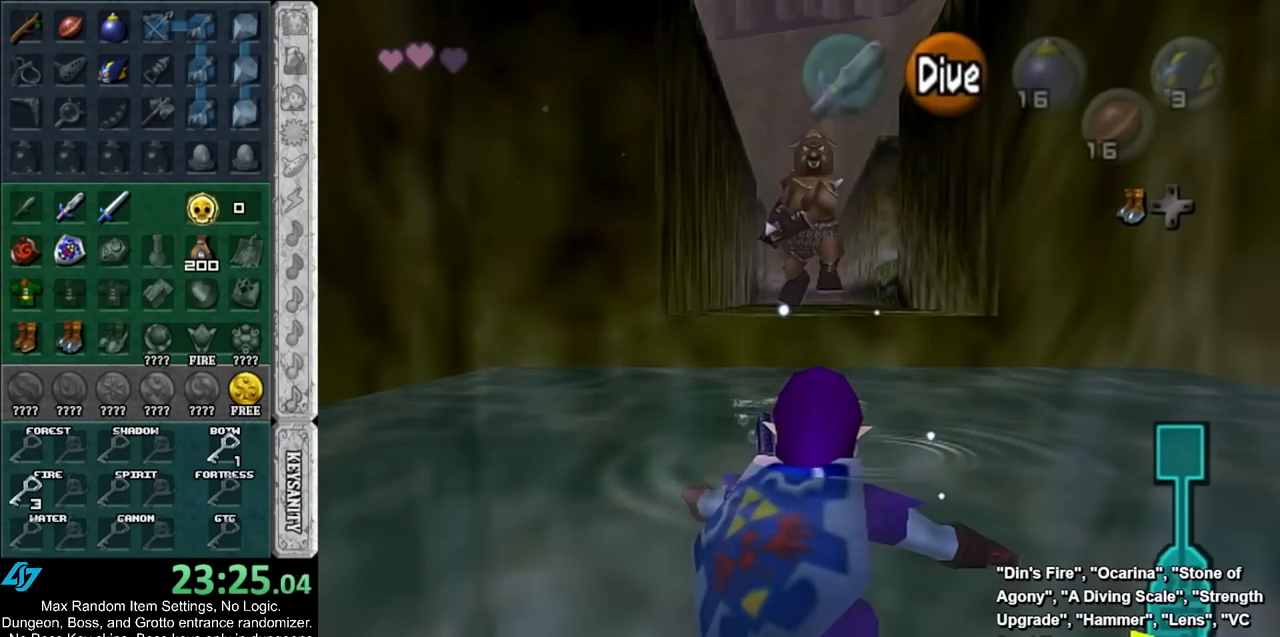
{"buttons": [], "left_stick": "center", "events": []}
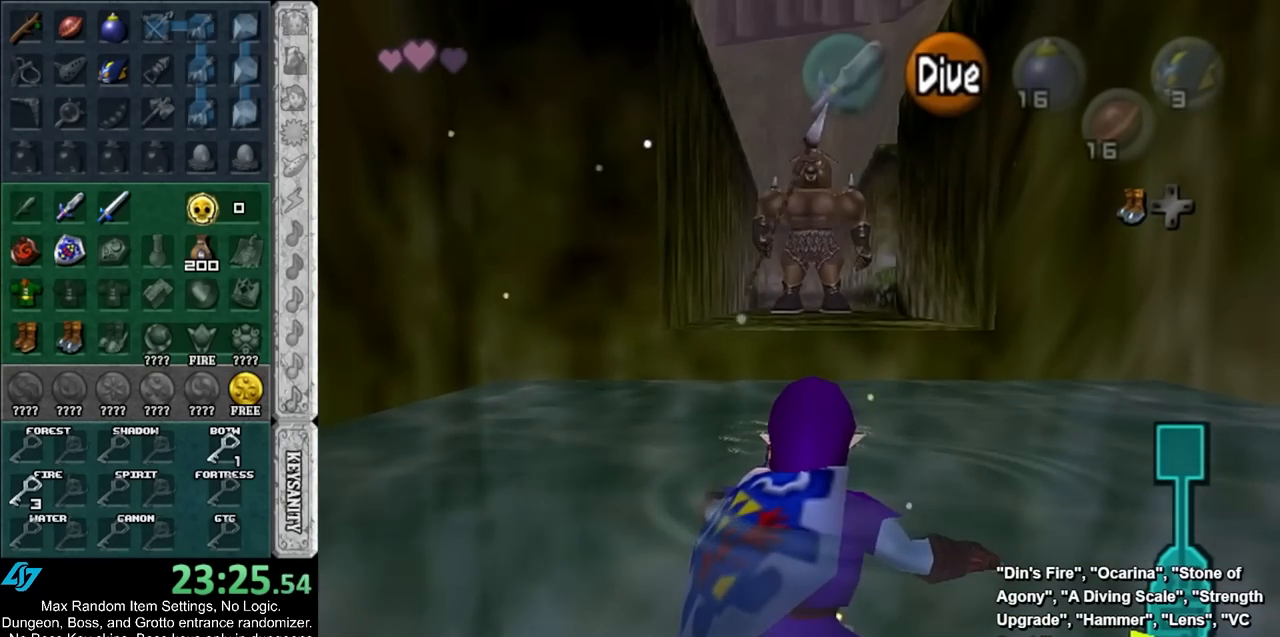
{"buttons": [], "left_stick": "up", "events": [[300, "left_stick", "up"]]}
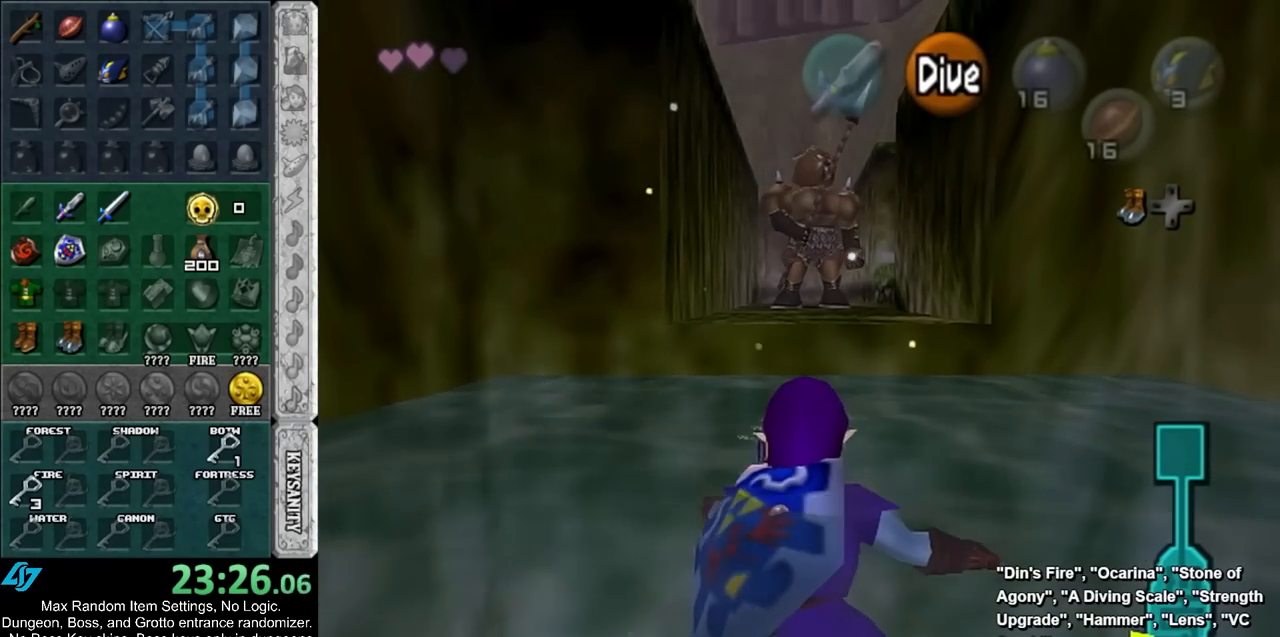
{"buttons": [], "left_stick": "up", "events": []}
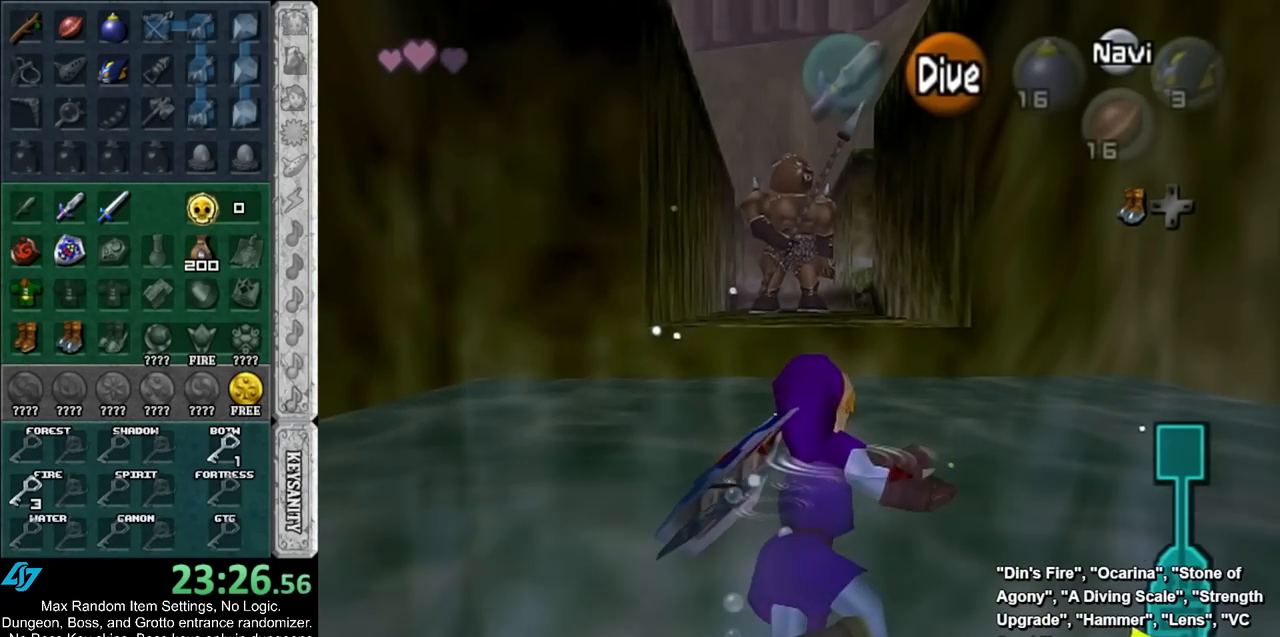
{"buttons": [], "left_stick": "down", "events": [[217, "left_stick", "center"], [467, "left_stick", "down"]]}
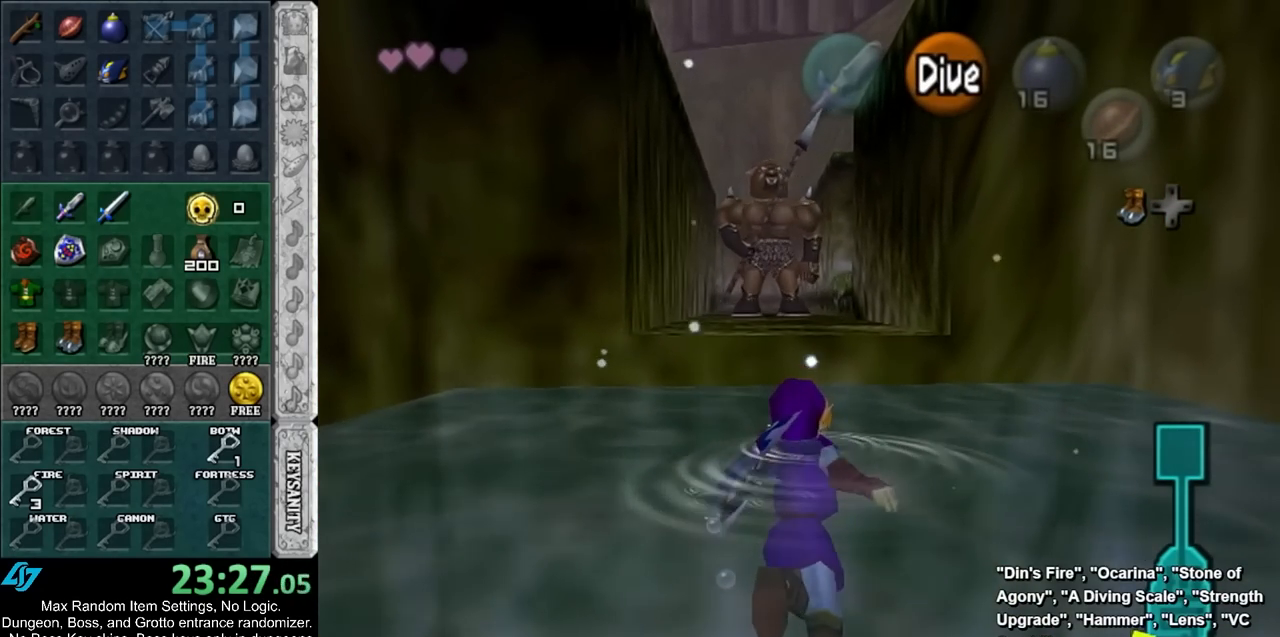
{"buttons": [], "left_stick": "center", "events": [[117, "left_stick", "center"]]}
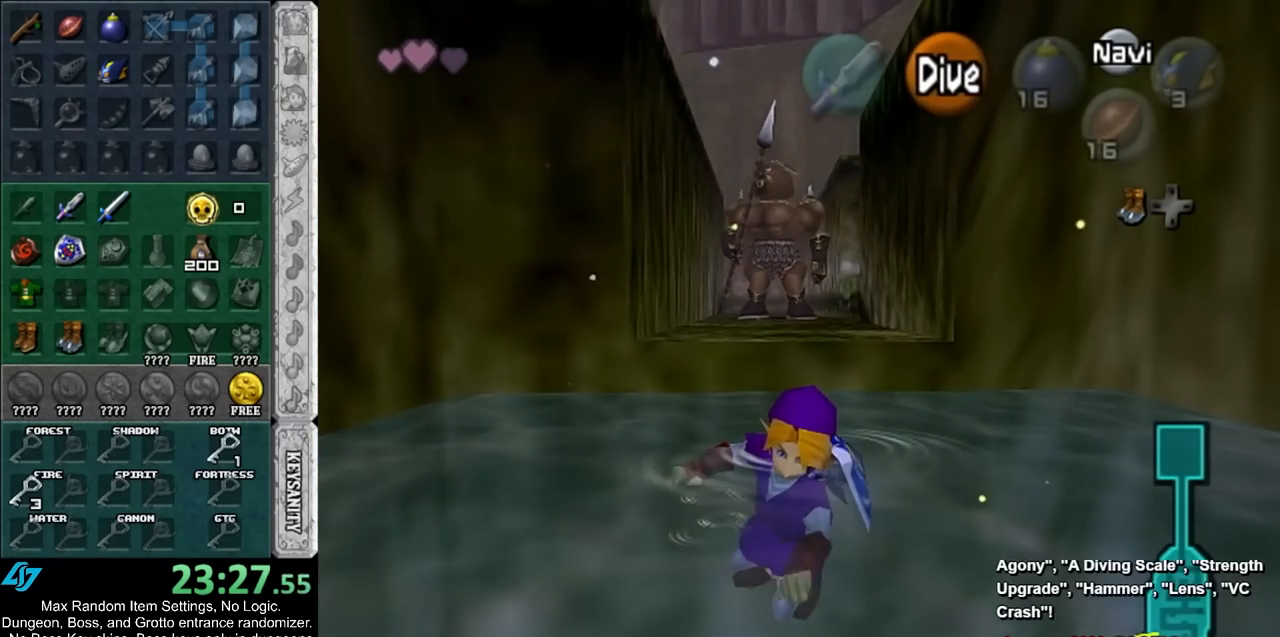
{"buttons": [], "left_stick": "center", "events": []}
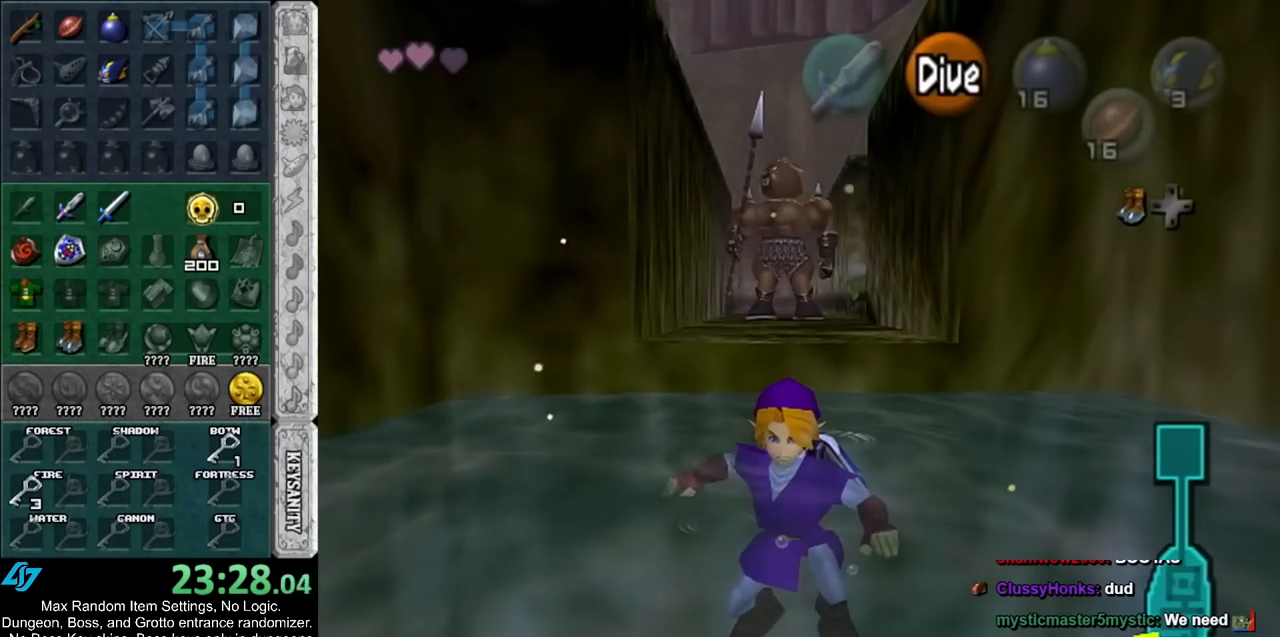
{"buttons": [], "left_stick": "center", "events": [[50, "left_stick", "up"], [183, "left_stick", "center"]]}
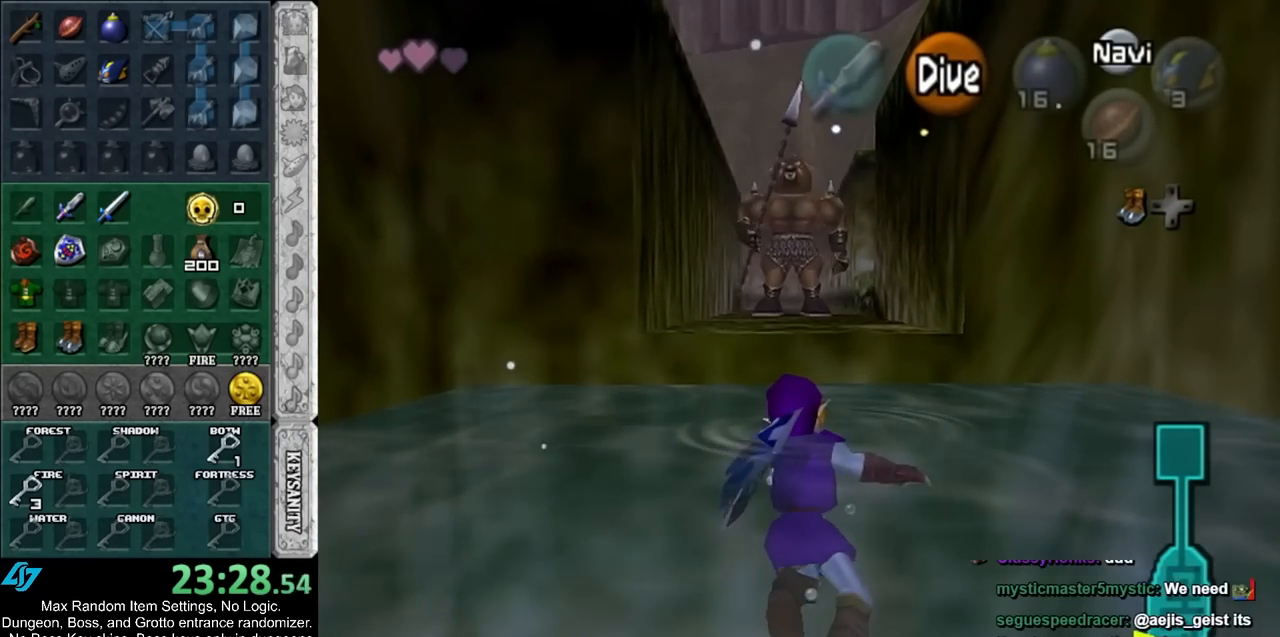
{"buttons": ["A"], "left_stick": "center", "events": [[183, "left_stick", "up"], [383, "A", "down"], [400, "A", "up"], [500, "A", "down"], [500, "left_stick", "center"]]}
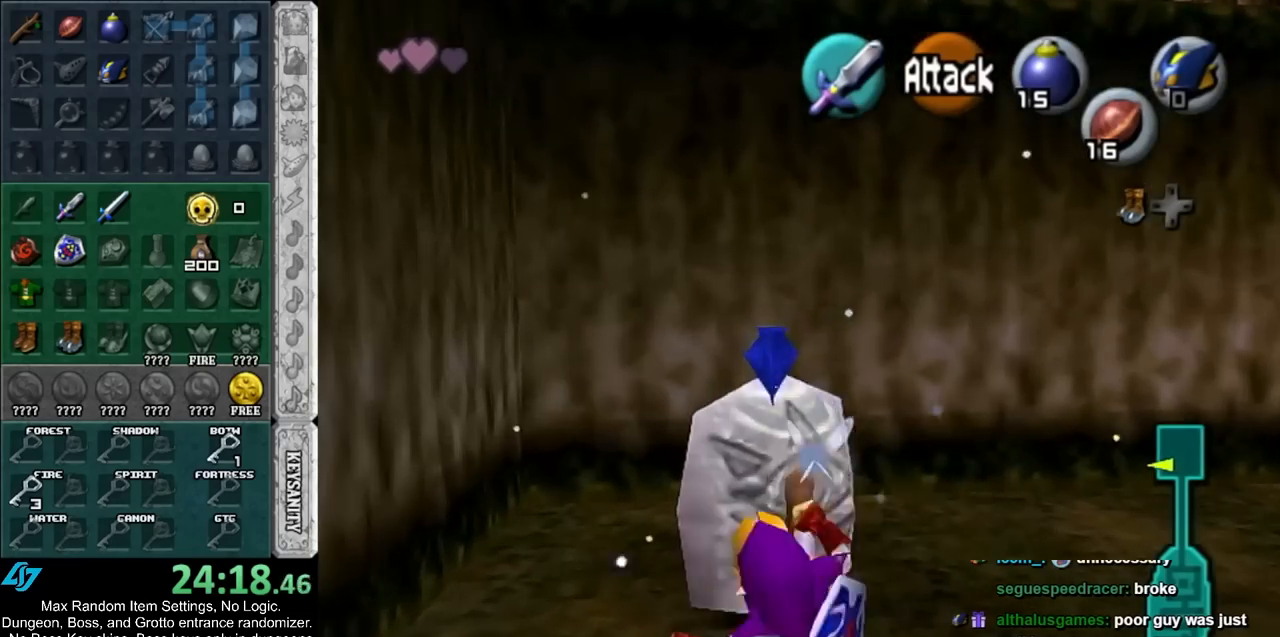
{"buttons": [], "left_stick": "down", "events": [[67, "A", "up"], [150, "A", "down"], [183, "A", "up"], [500, "left_stick", "down"]]}
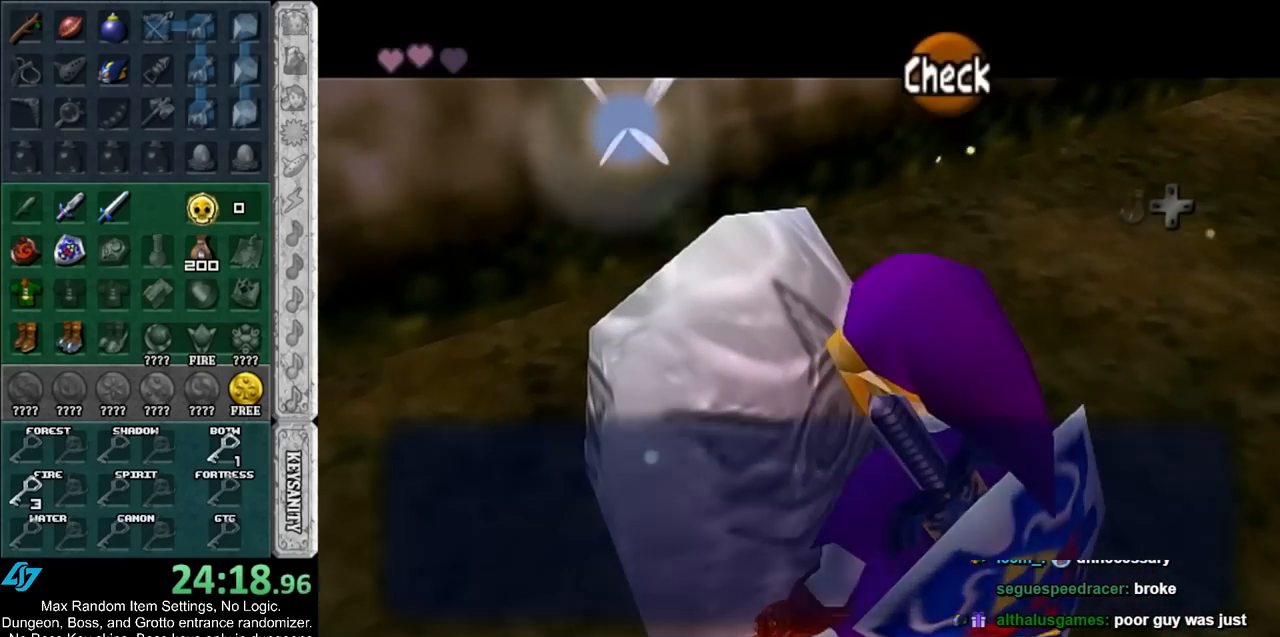
{"buttons": [], "left_stick": "down", "events": []}
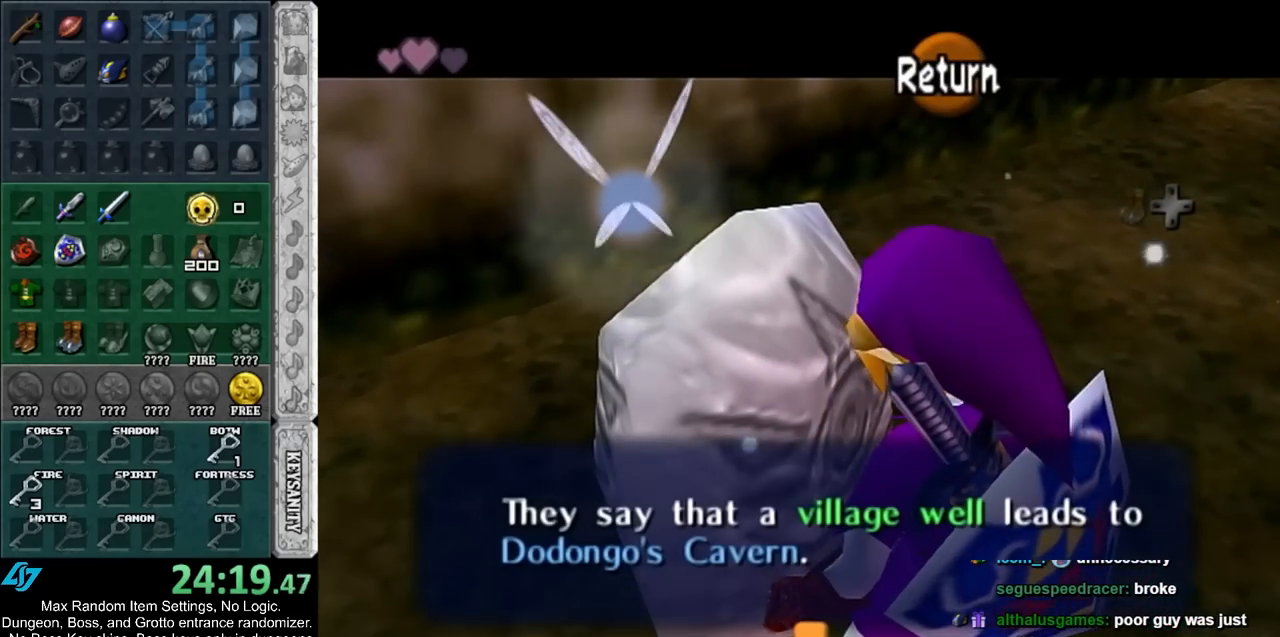
{"buttons": [], "left_stick": "down", "events": []}
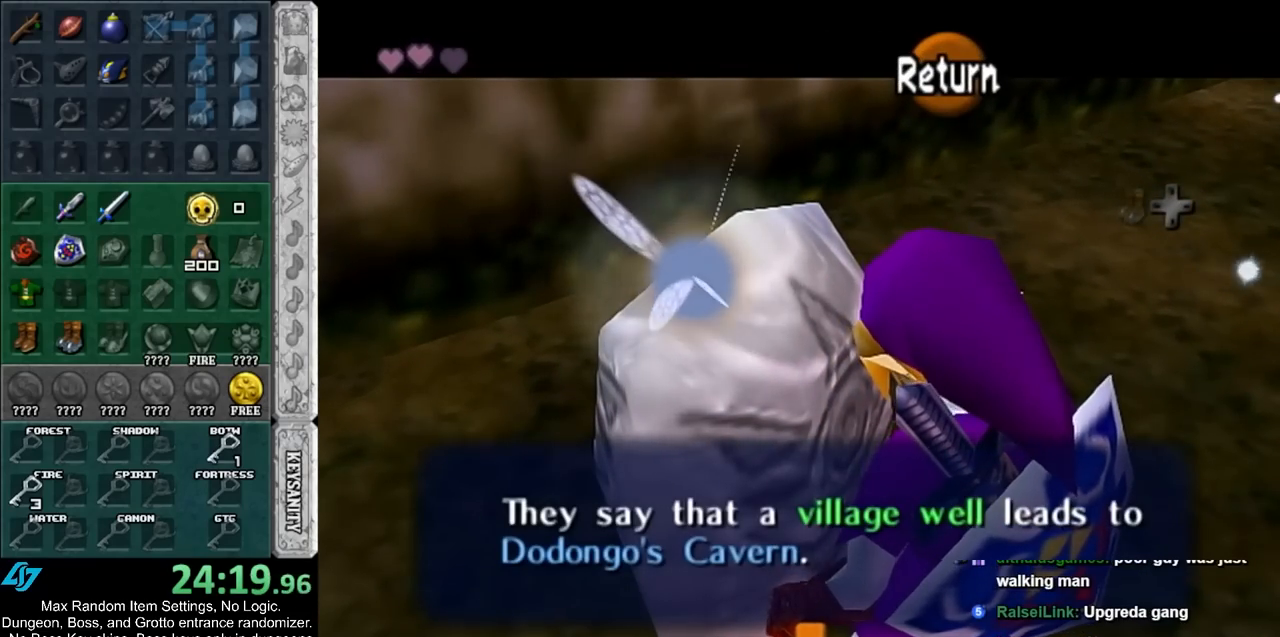
{"buttons": [], "left_stick": "down", "events": [[100, "A", "down"], [183, "A", "up"]]}
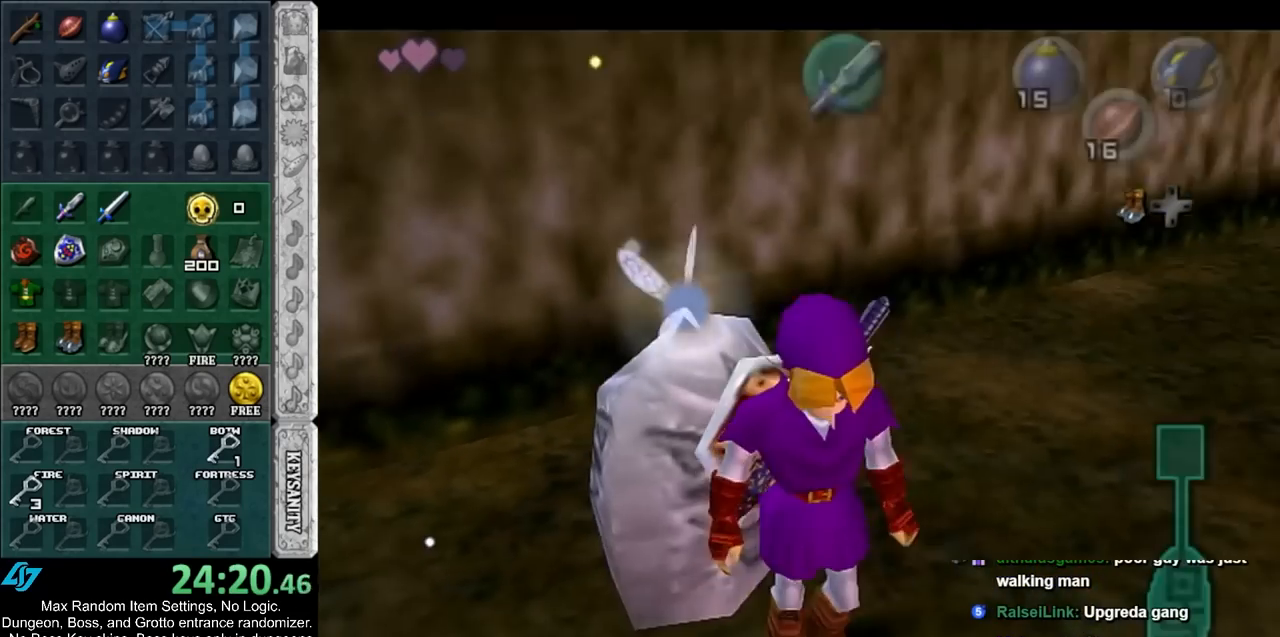
{"buttons": ["L1"], "left_stick": "up-right", "events": [[283, "A", "down"], [400, "L1", "down"], [433, "A", "up"], [500, "left_stick", "up-right"]]}
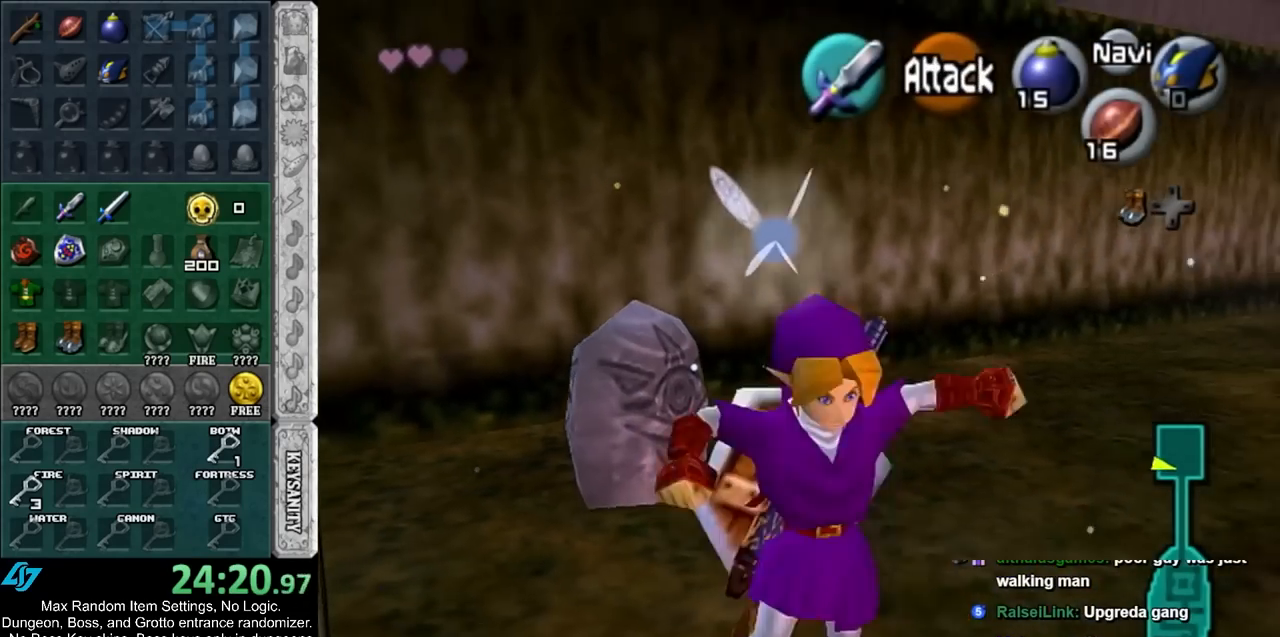
{"buttons": [], "left_stick": "up", "events": [[67, "left_stick", "up"], [133, "L1", "up"]]}
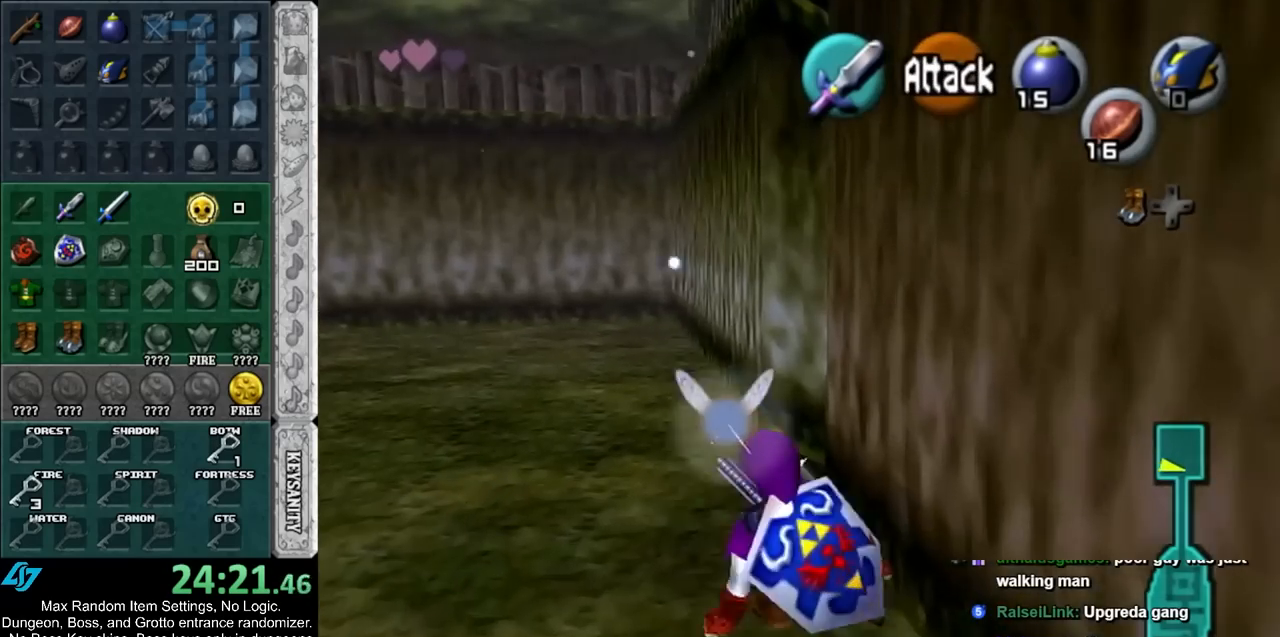
{"buttons": ["A"], "left_stick": "up-right", "events": [[300, "left_stick", "up-right"], [483, "A", "down"]]}
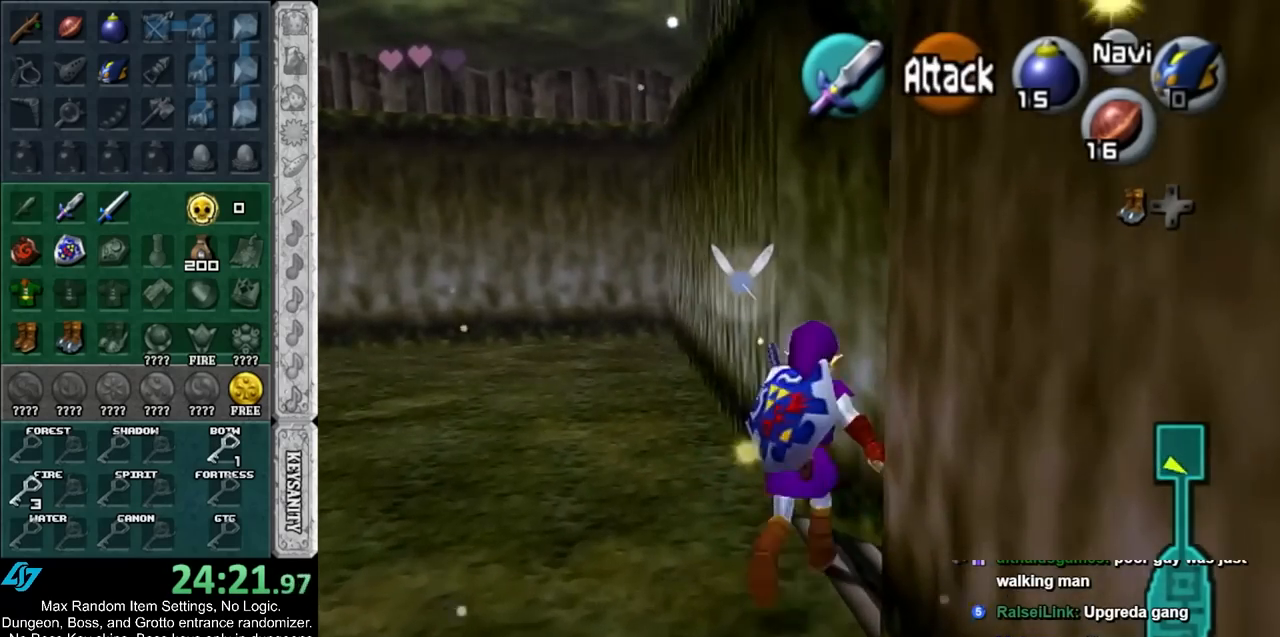
{"buttons": [], "left_stick": "up", "events": [[33, "L1", "down"], [133, "A", "up"], [167, "left_stick", "up"], [267, "L1", "up"]]}
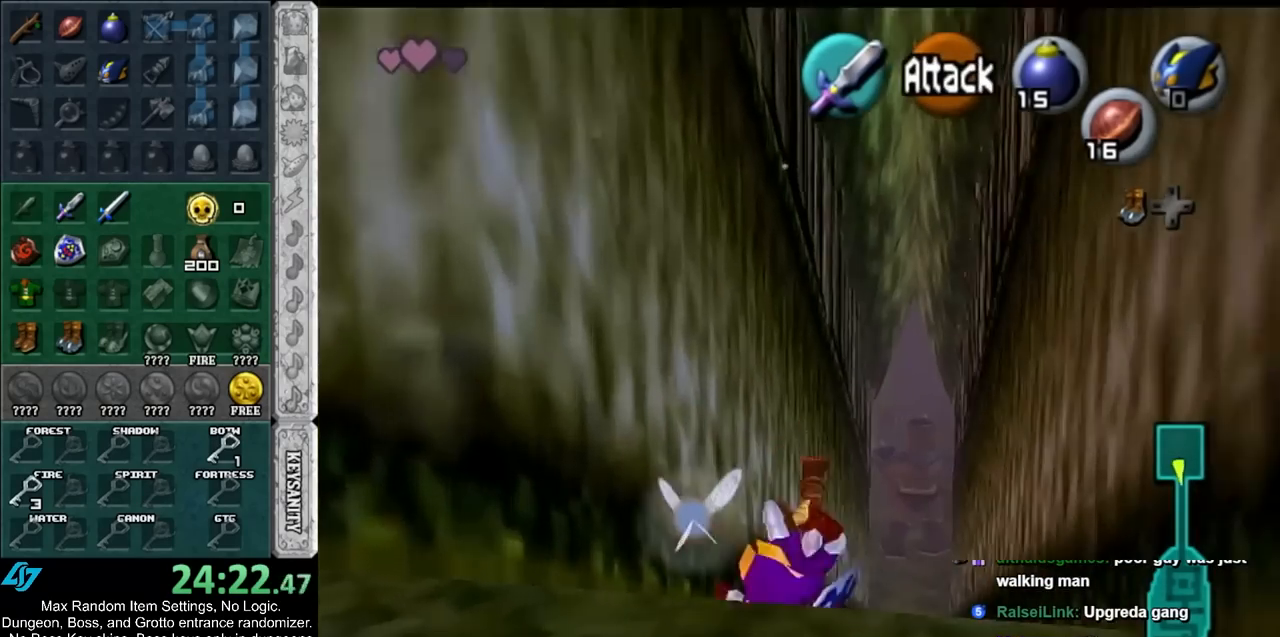
{"buttons": [], "left_stick": "up", "events": [[133, "left_stick", "up-right"], [400, "left_stick", "up"]]}
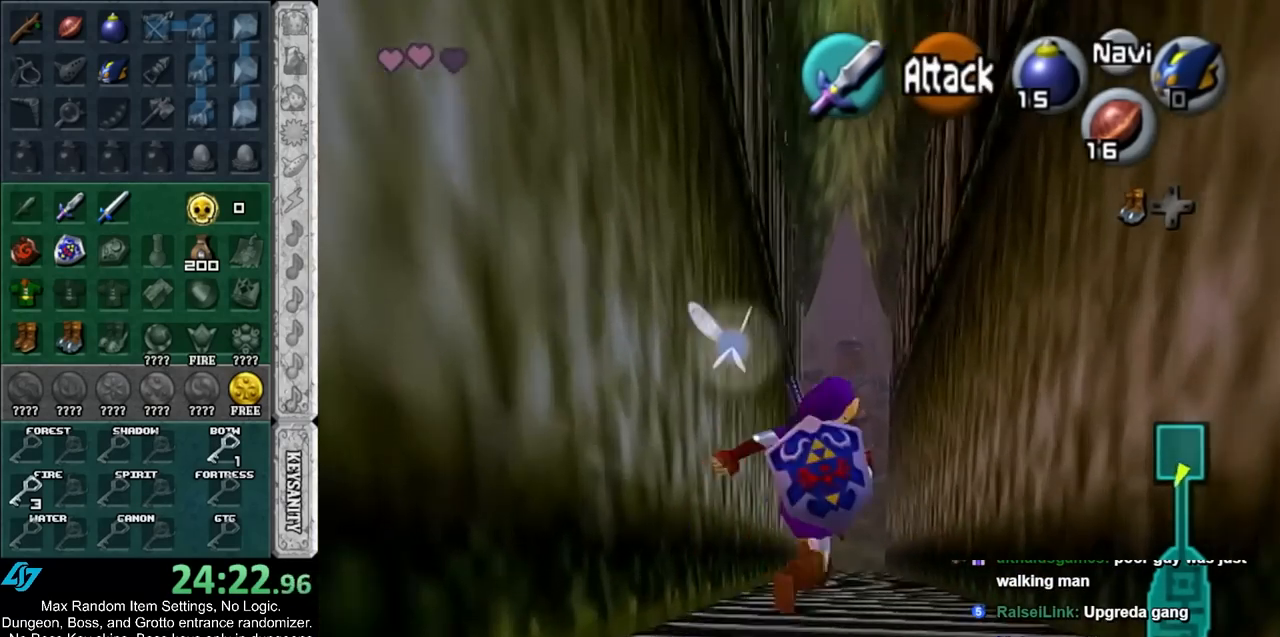
{"buttons": [], "left_stick": "up", "events": [[117, "A", "down"], [317, "A", "up"]]}
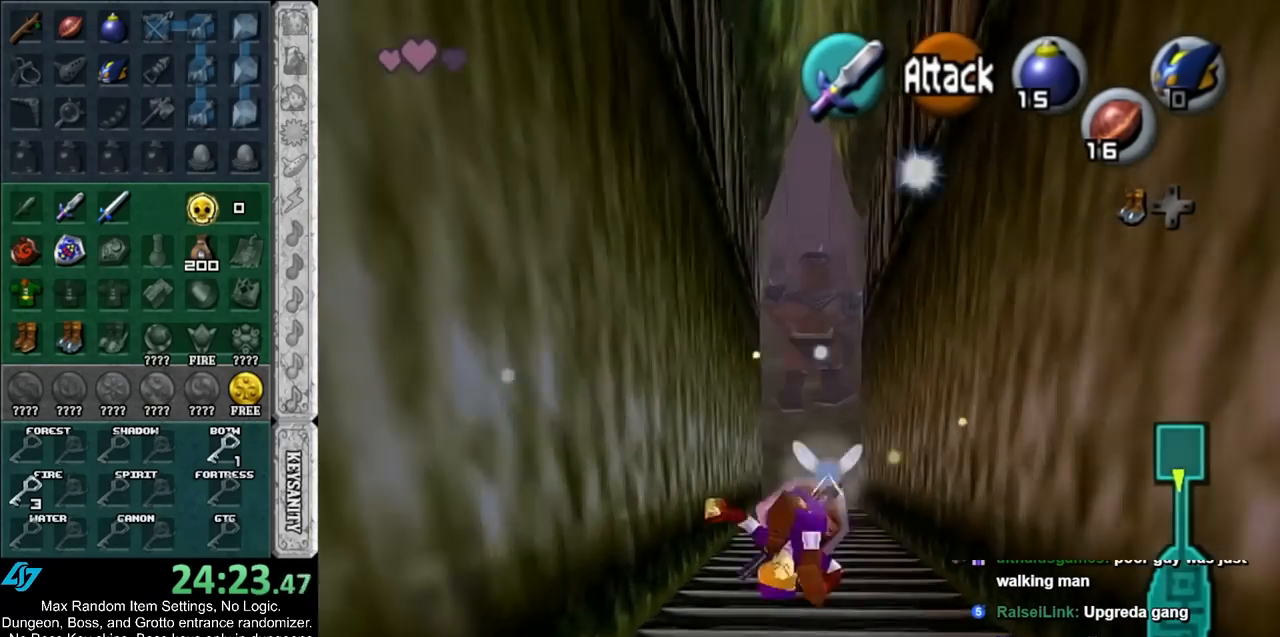
{"buttons": ["A"], "left_stick": "up", "events": [[367, "A", "down"]]}
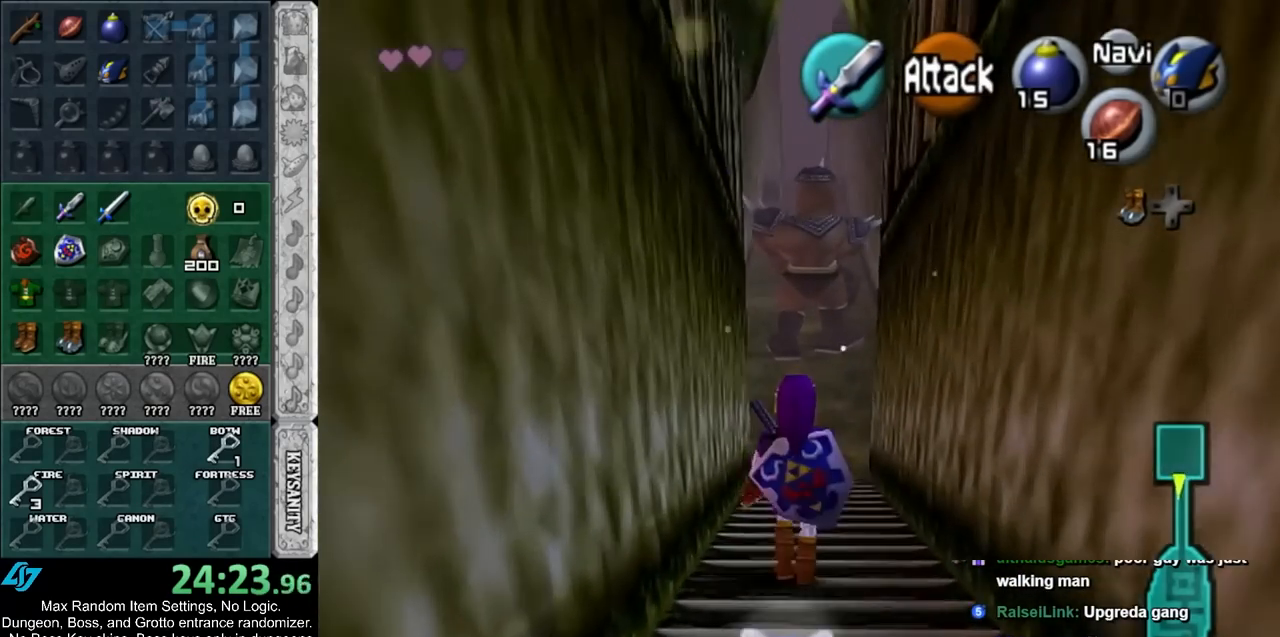
{"buttons": [], "left_stick": "up", "events": [[83, "A", "up"]]}
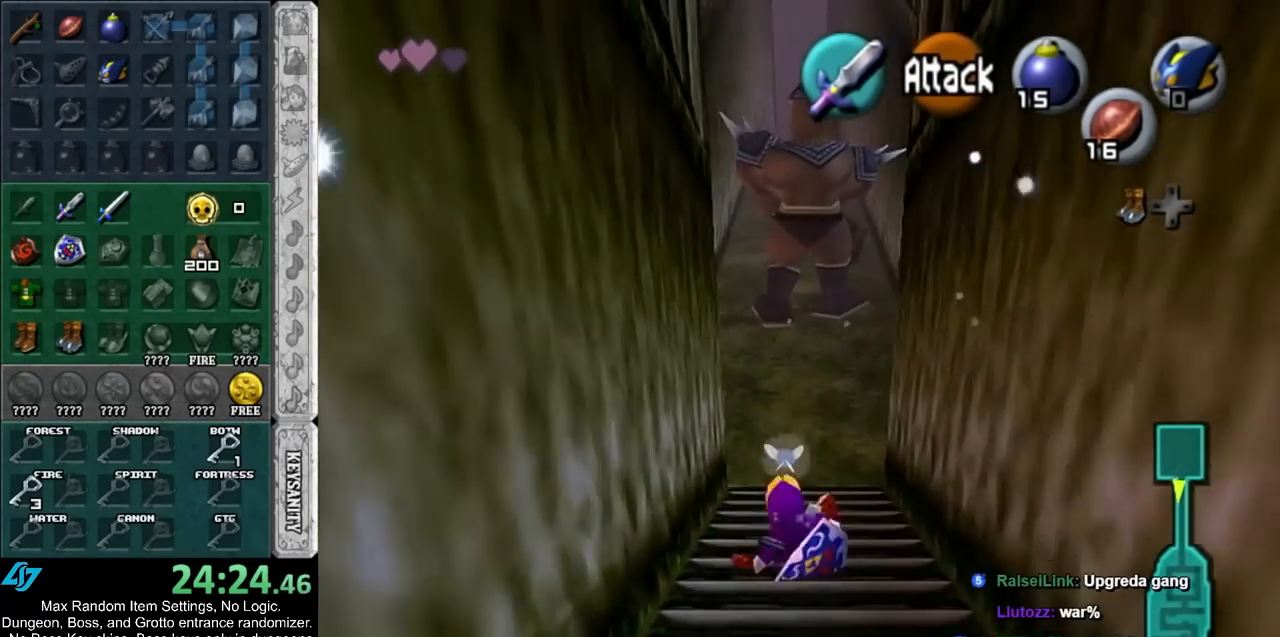
{"buttons": [], "left_stick": "up", "events": [[167, "A", "down"], [450, "A", "up"]]}
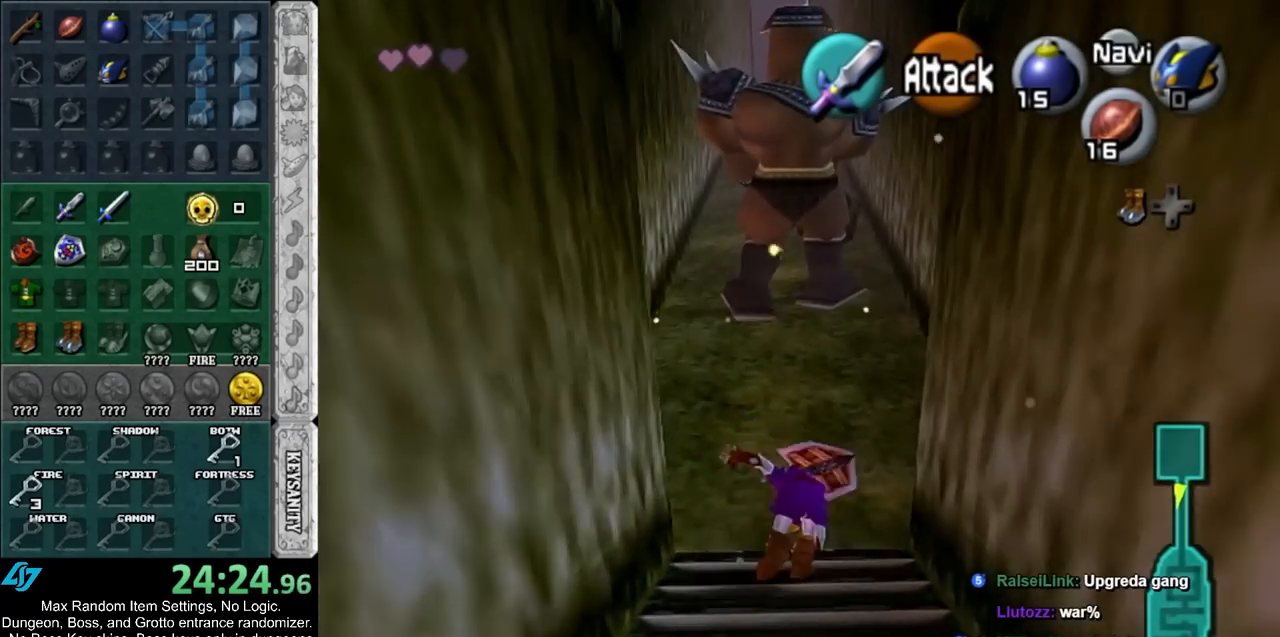
{"buttons": [], "left_stick": "up-left", "events": [[417, "left_stick", "up-left"]]}